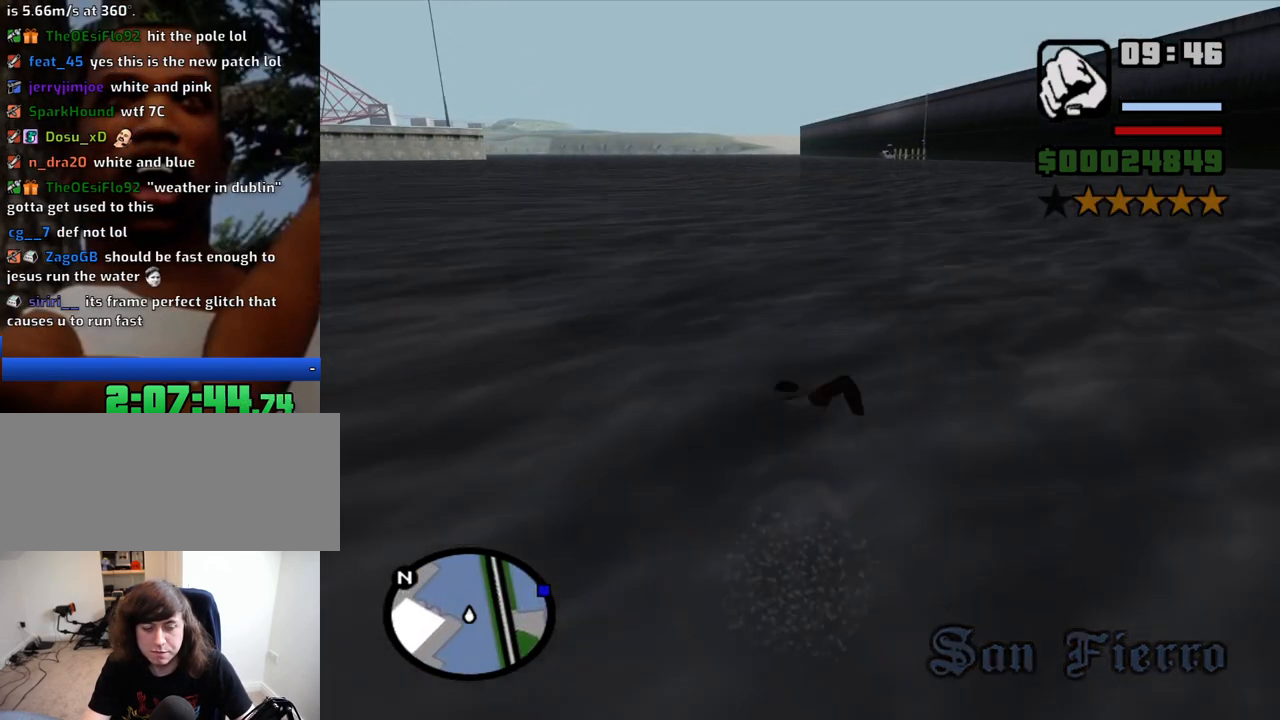
Gameplay with keyboard and mouse; each line is a JSON object with the keys and mouse buttons held at the frame after it. "events" lists presses ("down") and releases ("up") of "1", "2", "3", "4", "5", "6", "8", "a", "alt", "c", "ctrl", "d", "down", "e", "escape", "f", "f1", "f2", "f3", "g", "h", "left", "num2", "q", "r", "right", "s", "shift", "space", "t", "tab", "up", "v", "w", "x", "z", "mouse_left", "mouse_middle", "mouse_right", "mouse_wheel_up" and "mouse_wheel_down" between this image and that frame as [ms after this image, input, new state], when the widget could be followed in between. "mouse_left", "mouse_middle", "mouse_right", "mouse_wheel_up", "mouse_wheel_down" = the "left", "middle", "right", "wheel_up", "wheel_down" buttons of the "mouse" list. No other keys are recorded. Mouse movement is not recorded.
{"keys": ["space", "w"], "mouse": [], "events": [[33, "space", "down"], [133, "space", "up"], [183, "space", "down"], [266, "space", "up"], [466, "space", "down"]]}
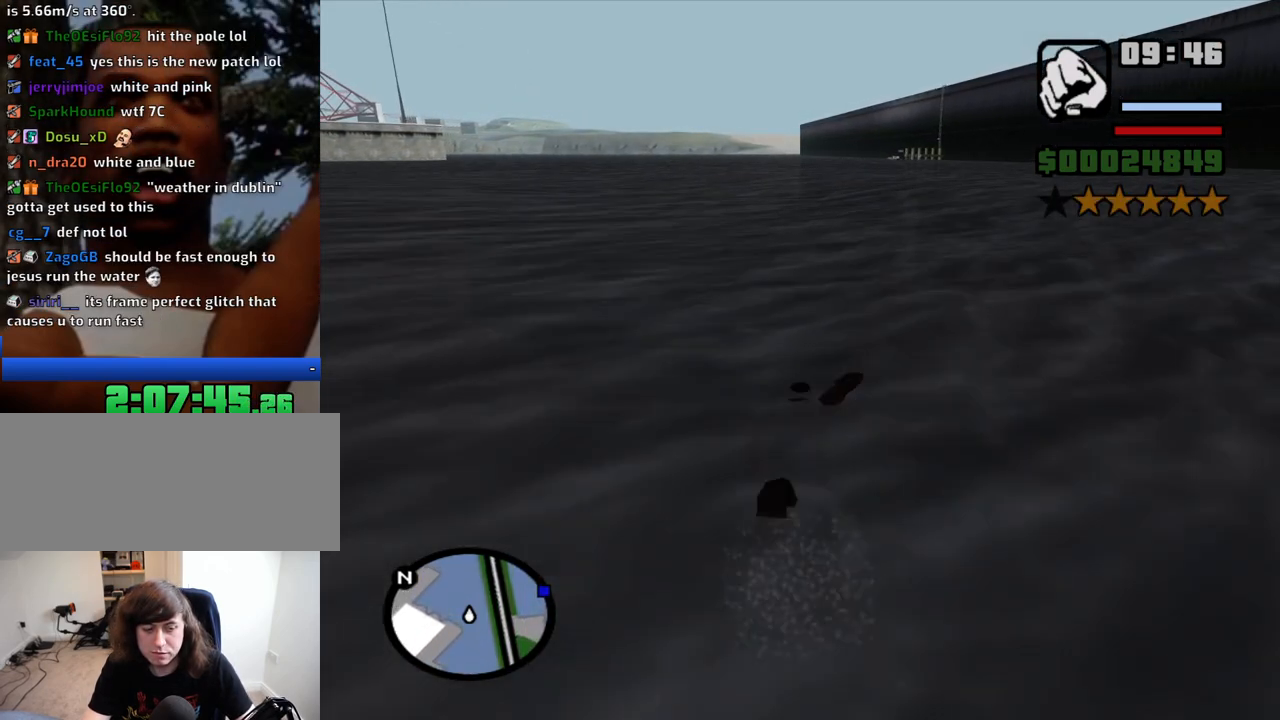
{"keys": ["w"], "mouse": [], "events": [[50, "space", "up"], [100, "space", "down"], [150, "space", "up"], [250, "space", "down"], [333, "space", "up"], [383, "space", "down"], [483, "space", "up"]]}
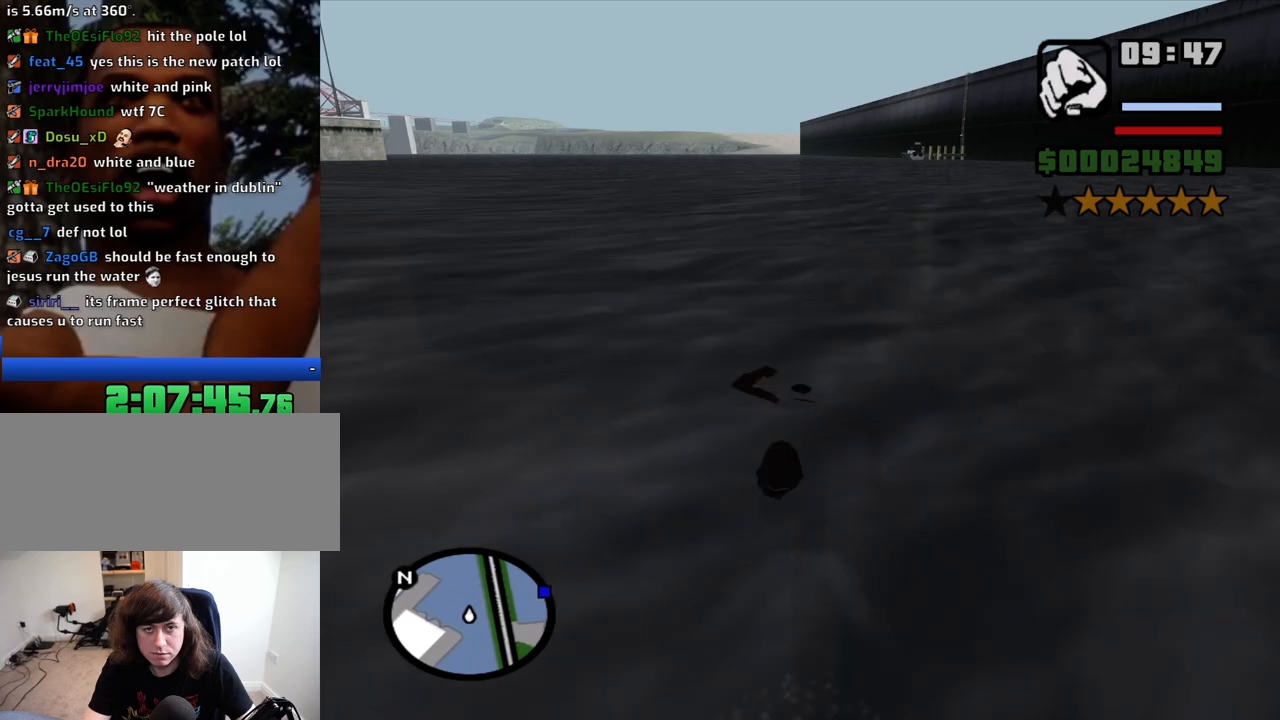
{"keys": ["w"], "mouse": [], "events": [[66, "space", "down"], [166, "space", "up"], [250, "space", "down"], [300, "space", "up"], [450, "space", "down"], [483, "space", "up"]]}
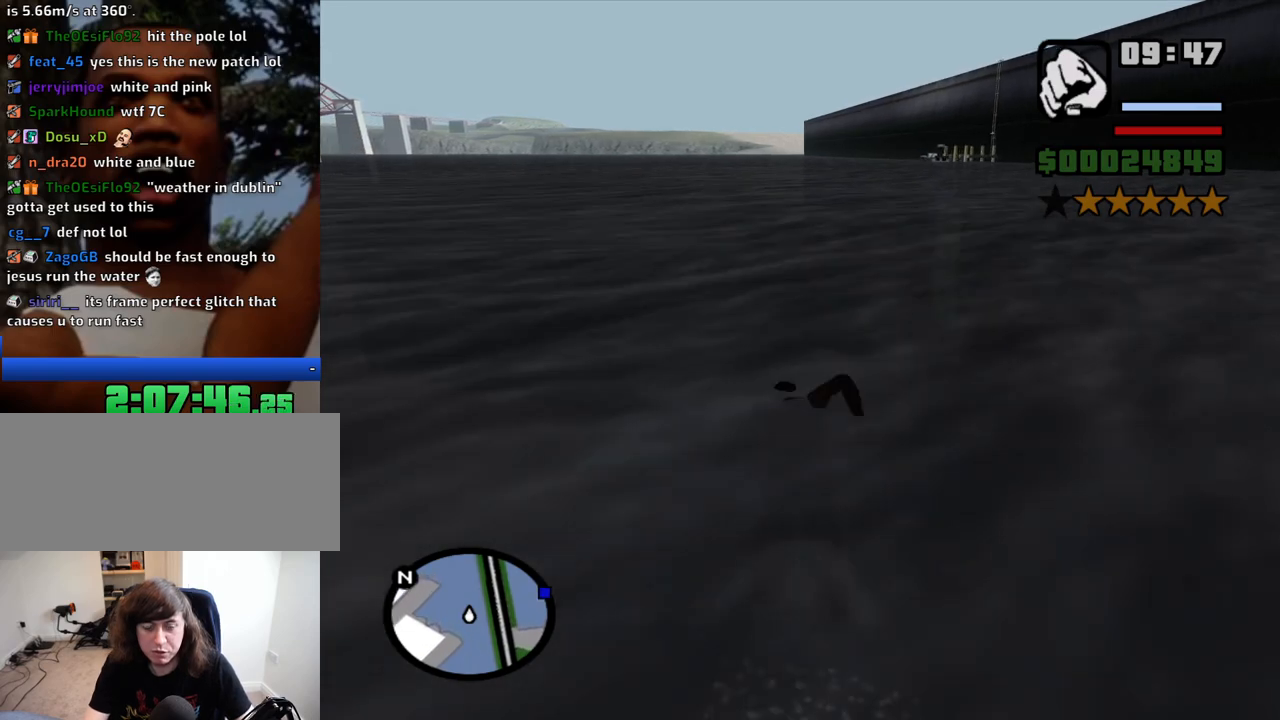
{"keys": ["w"], "mouse": [], "events": [[266, "space", "down"], [316, "space", "up"], [416, "space", "down"], [500, "space", "up"]]}
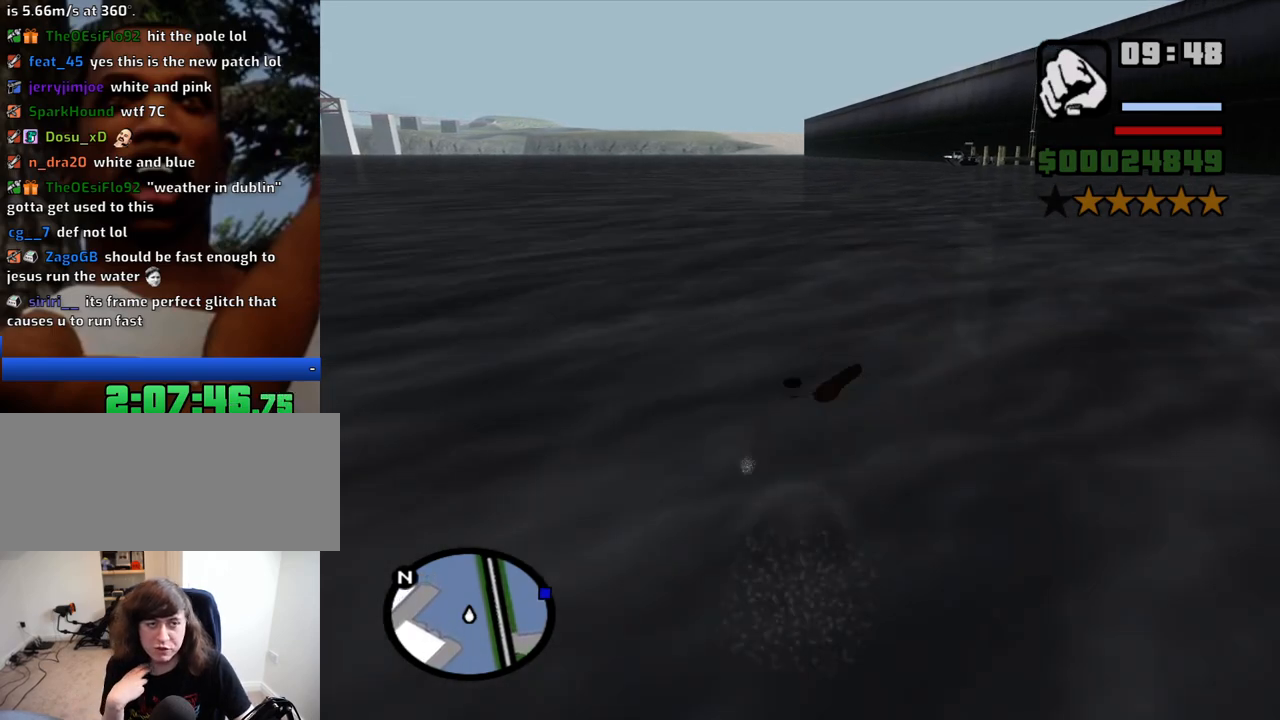
{"keys": ["space", "w"], "mouse": [], "events": [[100, "space", "down"], [150, "space", "up"], [283, "space", "down"], [333, "space", "up"], [433, "space", "down"]]}
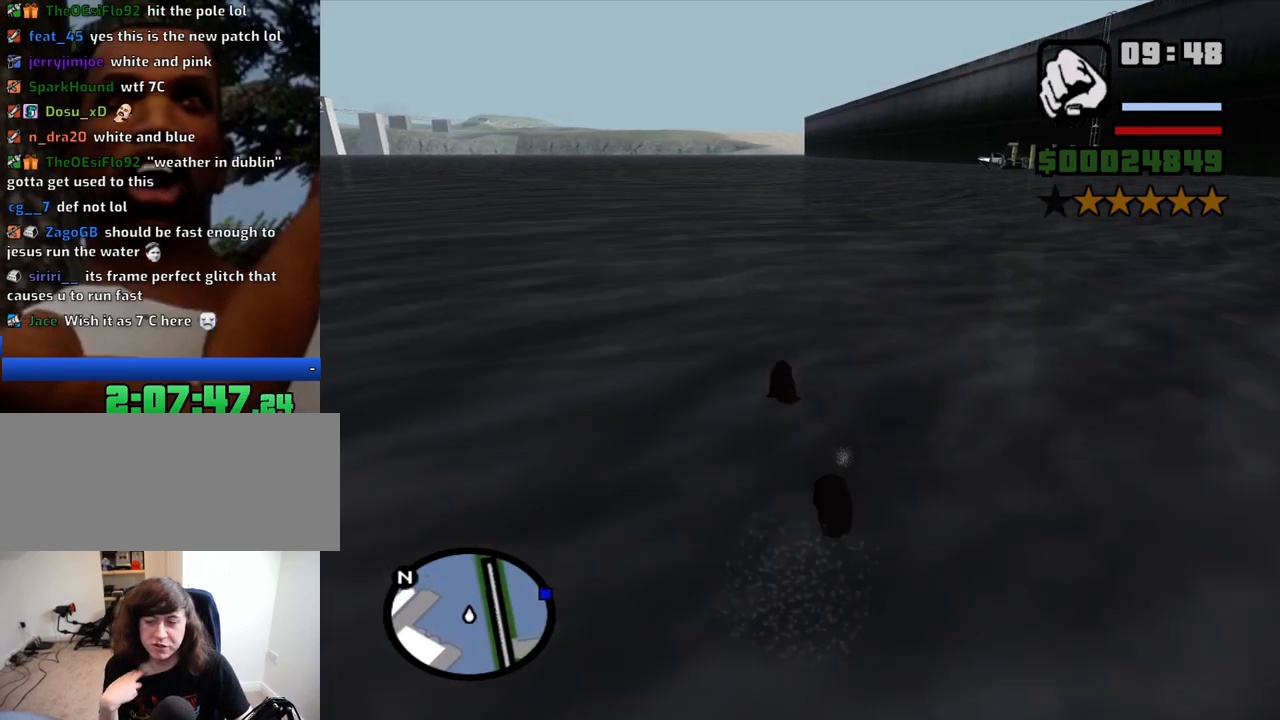
{"keys": ["w"], "mouse": [], "events": [[16, "space", "up"], [66, "space", "down"], [166, "space", "up"], [250, "space", "down"], [300, "space", "up"], [450, "space", "down"], [483, "space", "up"]]}
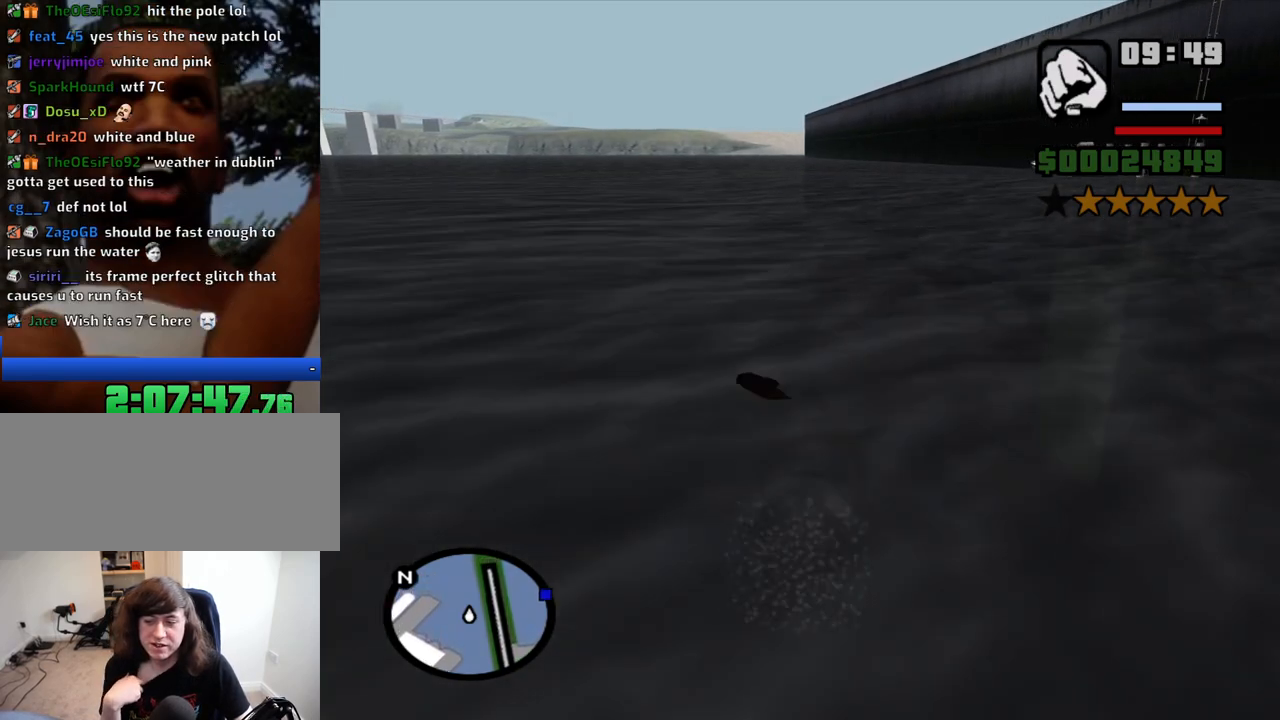
{"keys": ["w"], "mouse": [], "events": [[83, "space", "down"], [183, "space", "up"], [266, "space", "down"], [316, "space", "up"], [416, "space", "down"], [500, "space", "up"]]}
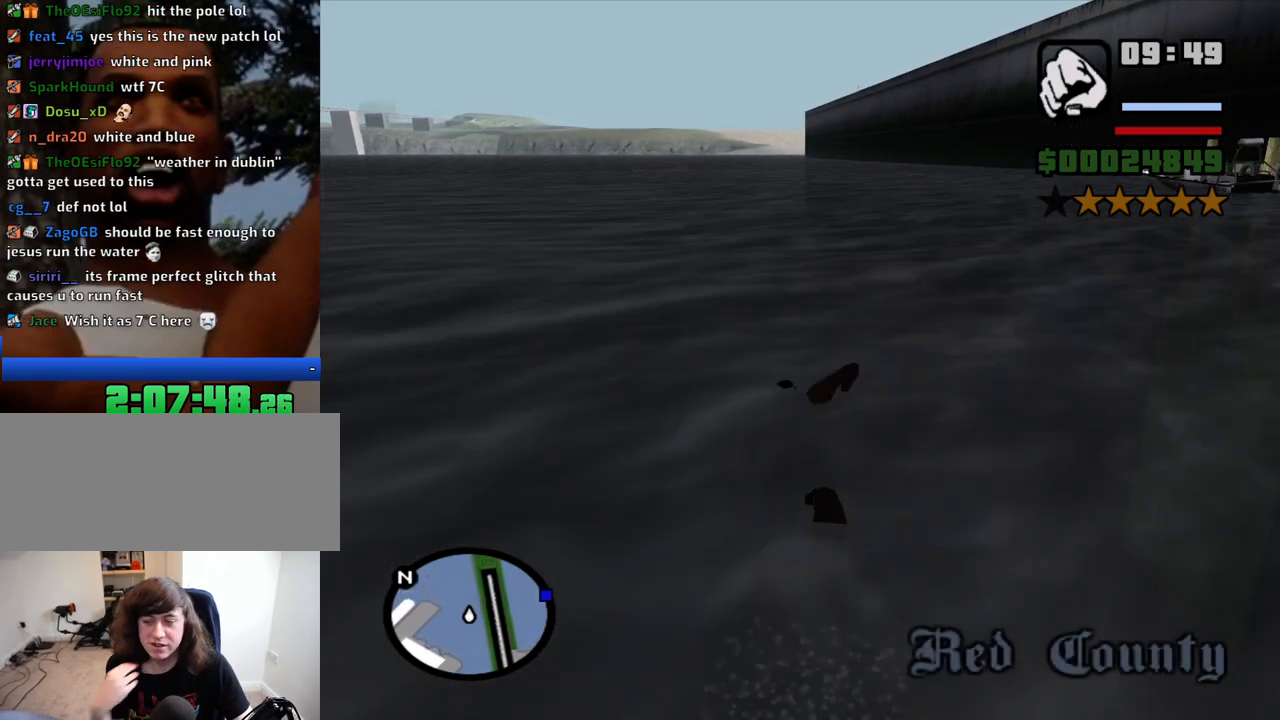
{"keys": ["space", "w"], "mouse": [], "events": [[100, "space", "down"], [150, "space", "up"], [283, "space", "down"], [333, "space", "up"], [433, "space", "down"]]}
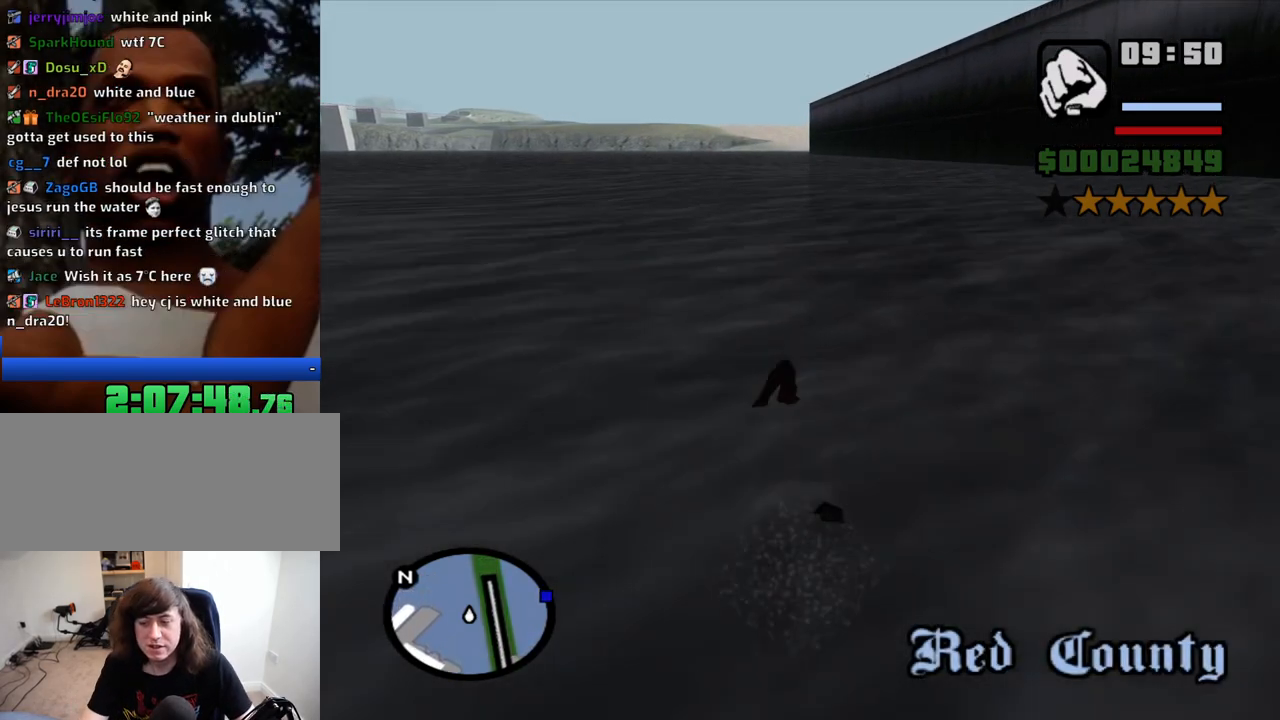
{"keys": ["w"], "mouse": [], "events": [[16, "space", "up"], [66, "space", "down"], [166, "space", "up"], [250, "space", "down"], [300, "space", "up"], [400, "space", "down"], [483, "space", "up"]]}
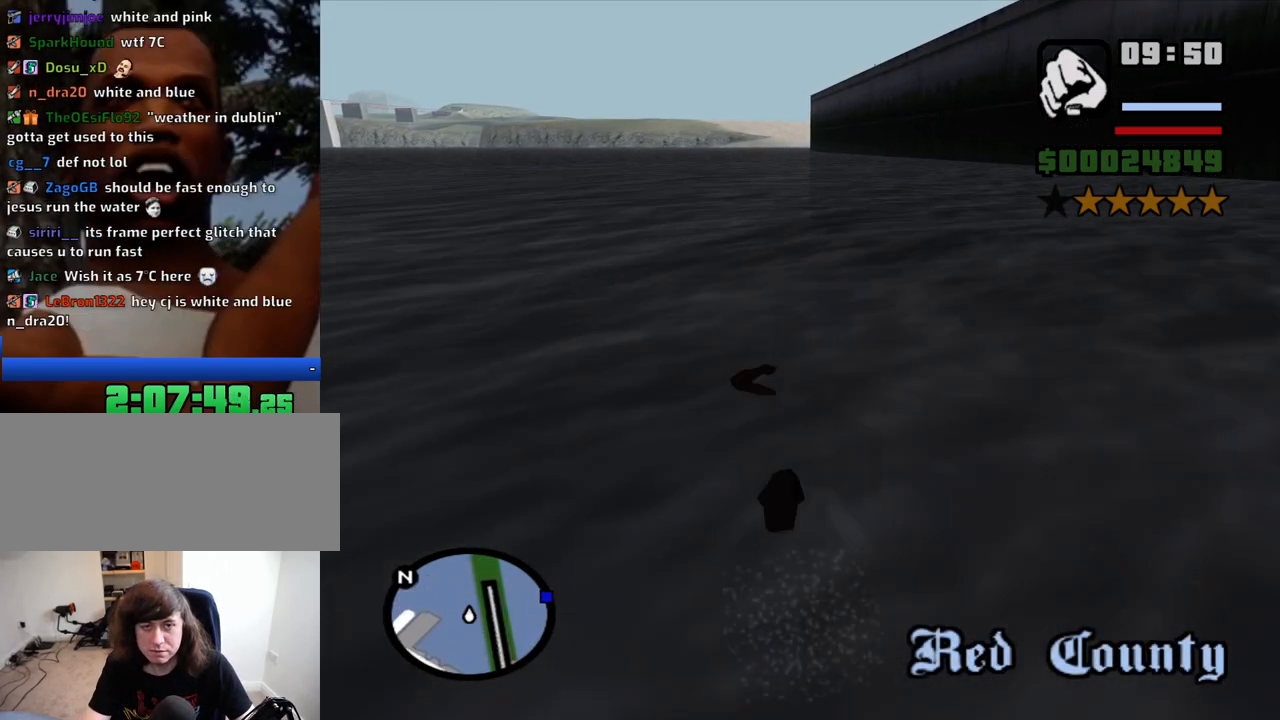
{"keys": ["w"], "mouse": [], "events": [[83, "space", "down"], [183, "space", "up"], [266, "space", "down"], [316, "space", "up"], [416, "space", "down"], [466, "space", "up"]]}
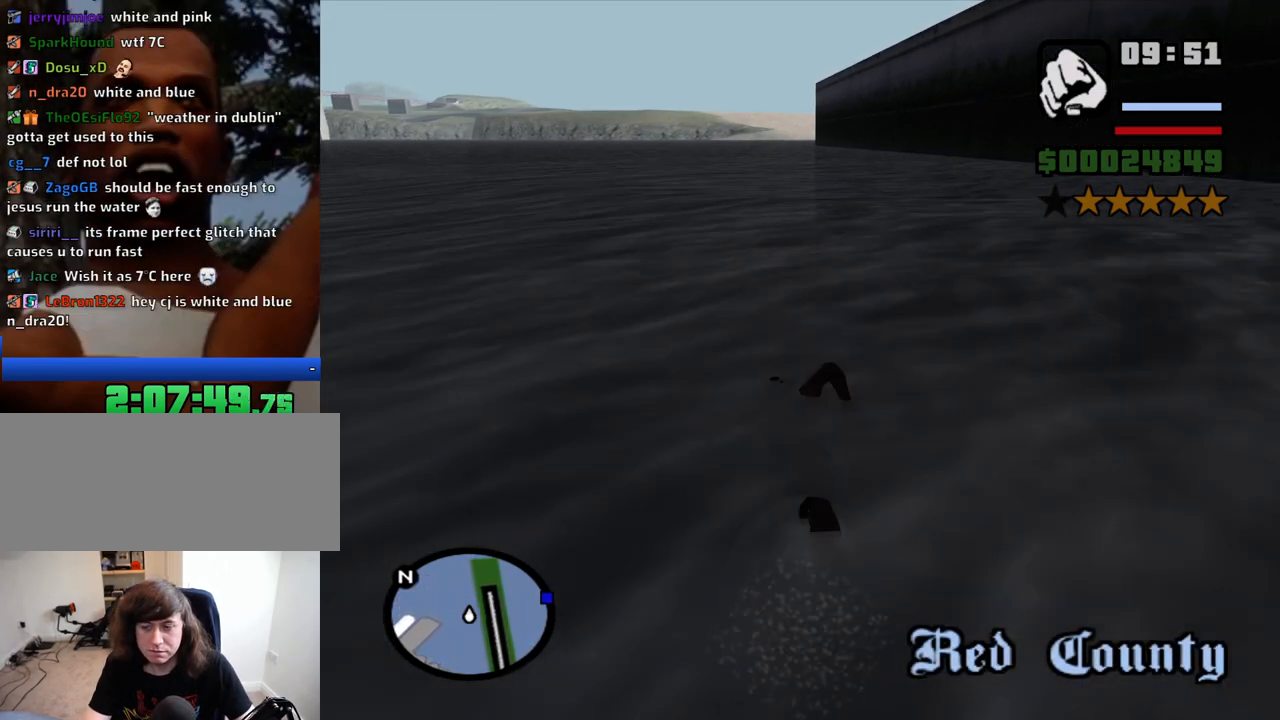
{"keys": ["w"], "mouse": [], "events": [[50, "space", "down"], [150, "space", "up"], [233, "space", "down"], [283, "space", "up"], [383, "space", "down"], [483, "space", "up"]]}
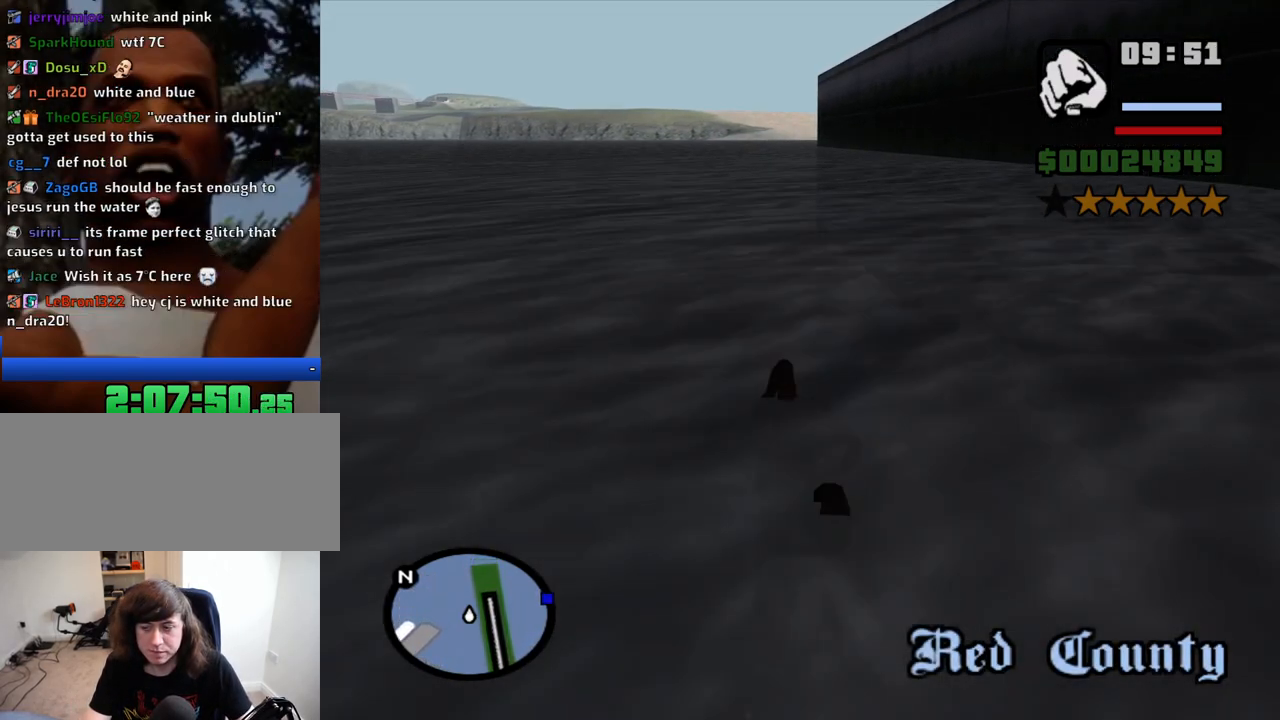
{"keys": ["space", "w"], "mouse": [], "events": [[16, "space", "down"], [66, "space", "up"], [166, "space", "down"], [216, "space", "up"], [300, "space", "down"], [350, "space", "up"], [450, "space", "down"]]}
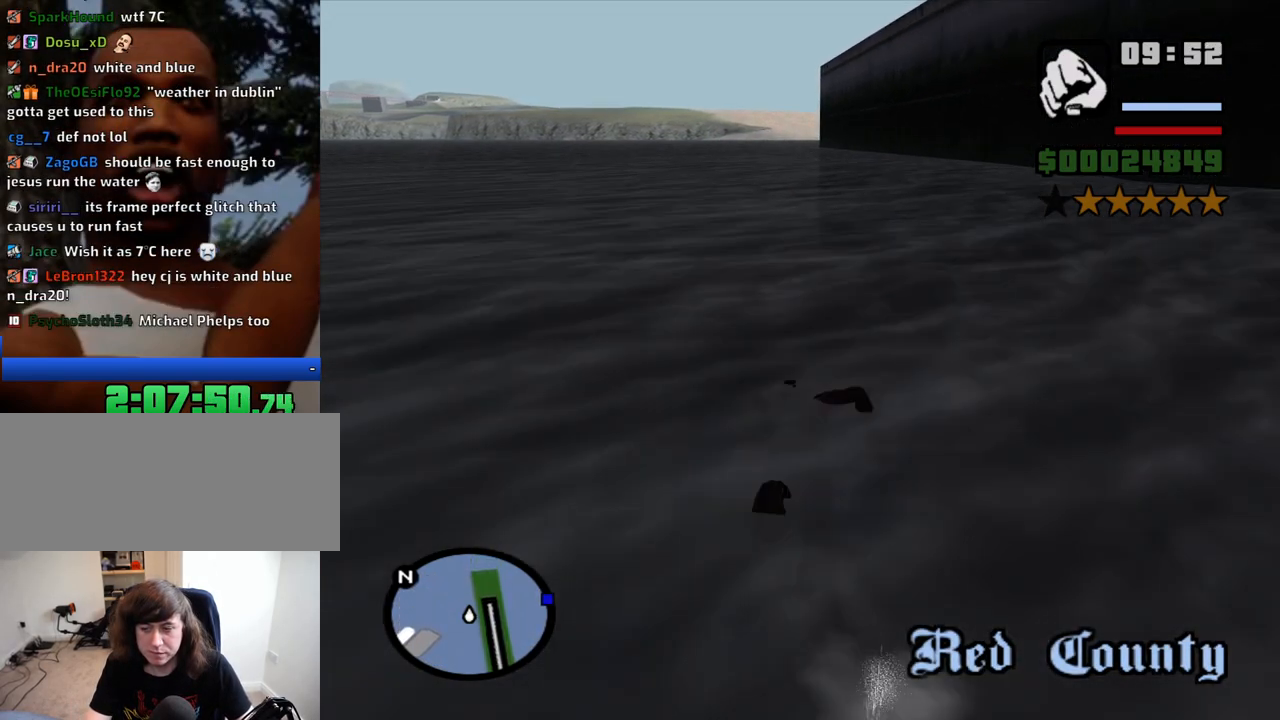
{"keys": ["space", "w"], "mouse": [], "events": [[33, "space", "up"], [83, "space", "down"], [133, "space", "up"], [216, "space", "down"], [266, "space", "up"], [366, "space", "down"], [416, "space", "up"], [500, "space", "down"]]}
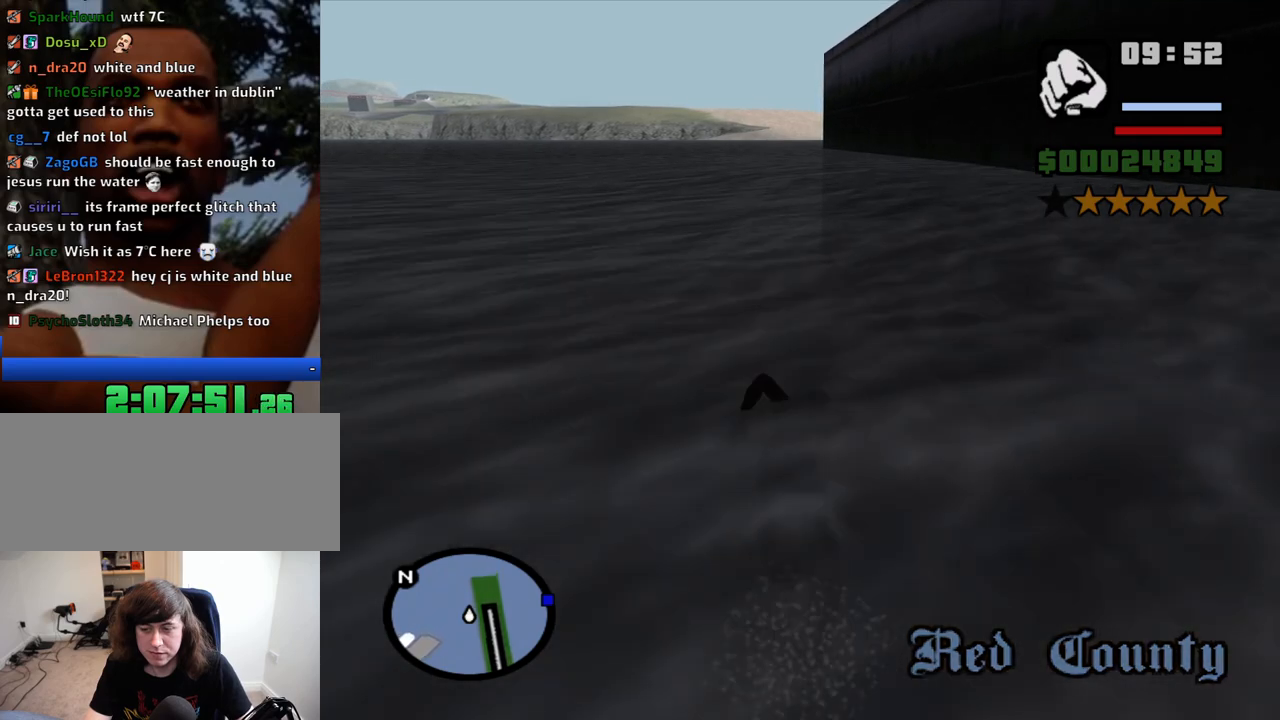
{"keys": ["w"], "mouse": [], "events": [[50, "space", "up"], [150, "space", "down"], [200, "space", "up"], [250, "space", "down"], [283, "space", "up"], [383, "space", "down"], [433, "space", "up"]]}
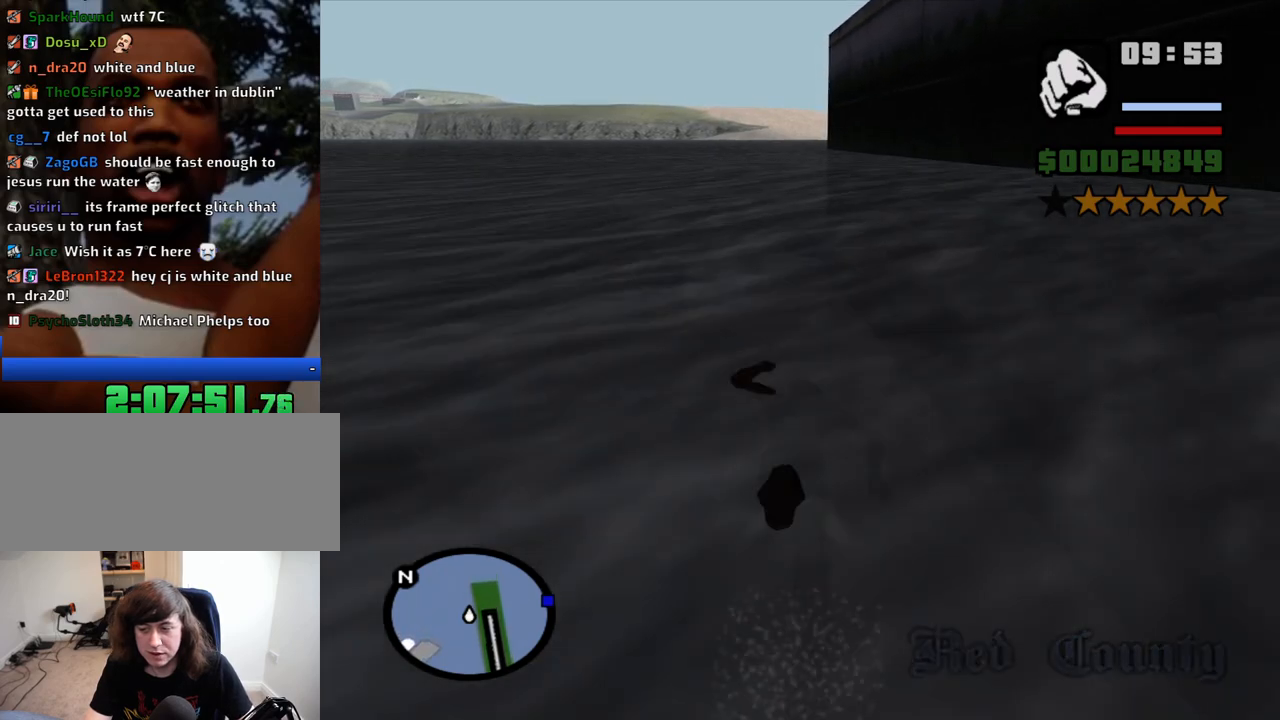
{"keys": ["space", "w"], "mouse": [], "events": [[16, "space", "down"], [216, "space", "up"], [250, "space", "down"], [450, "space", "up"], [483, "space", "down"]]}
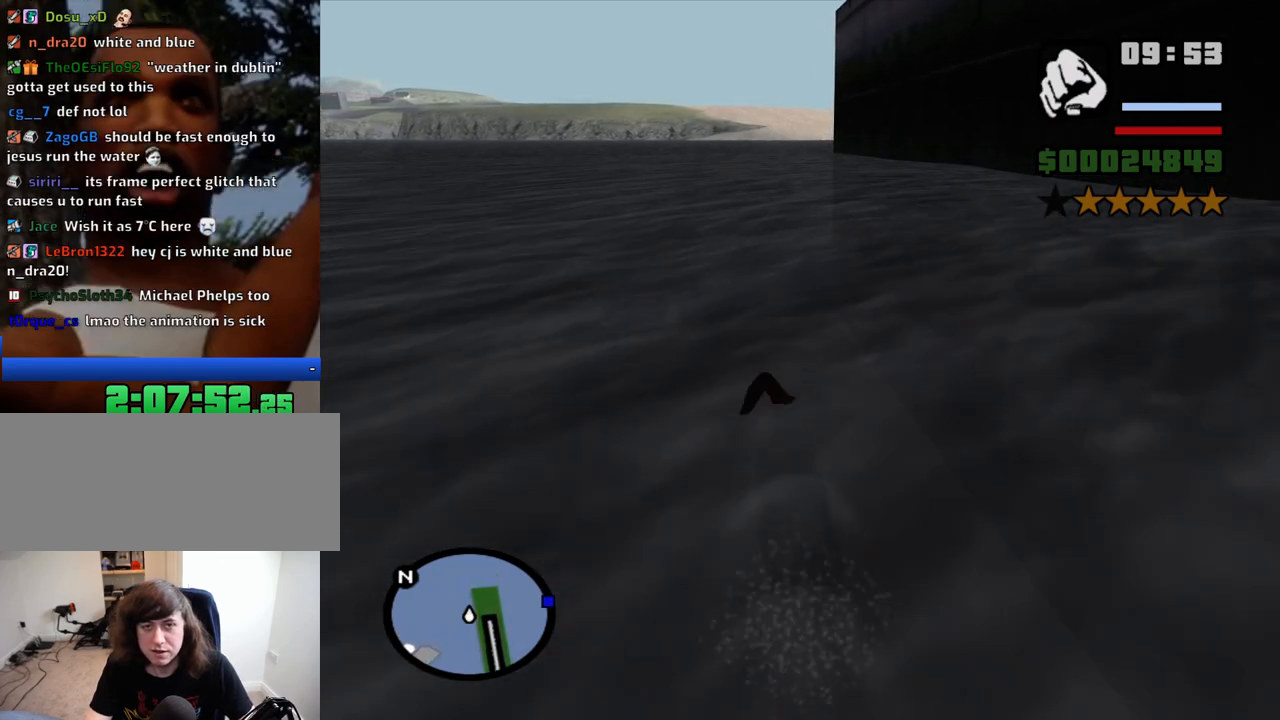
{"keys": ["w"], "mouse": [], "events": [[83, "space", "up"], [133, "space", "down"], [216, "space", "up"], [316, "space", "down"], [366, "space", "up"], [466, "space", "down"], [500, "space", "up"]]}
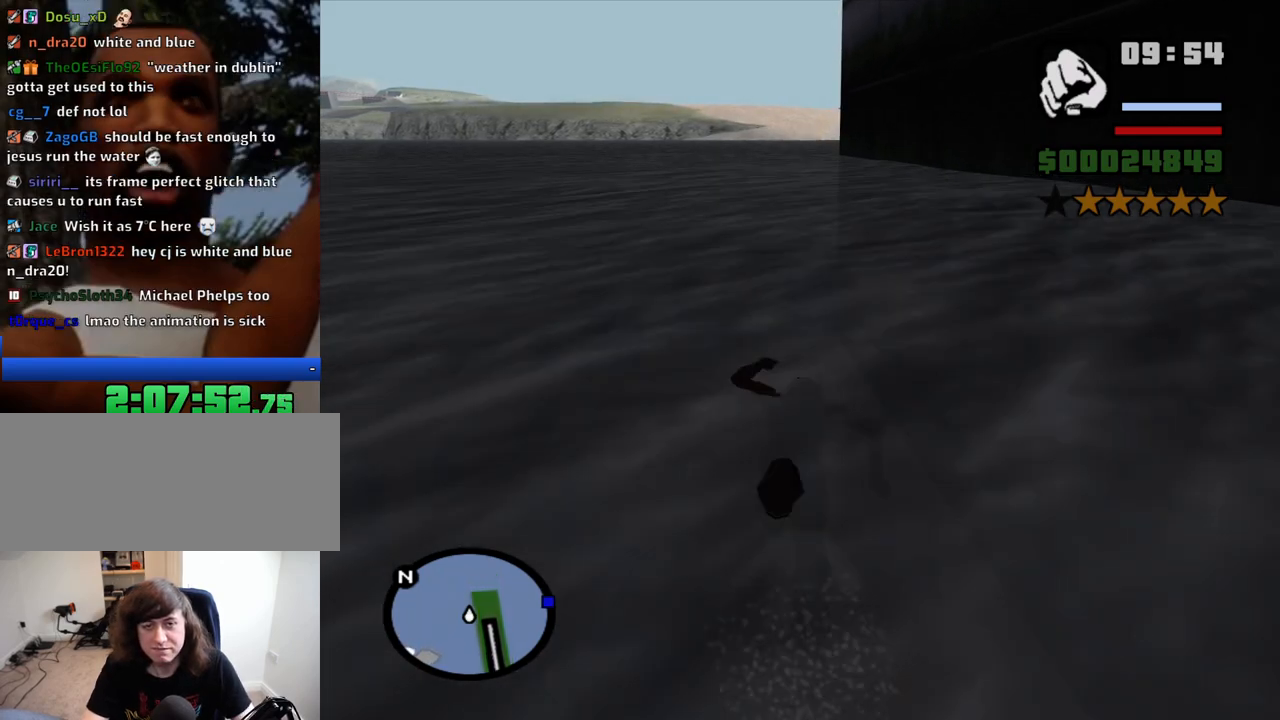
{"keys": ["space", "w"], "mouse": [], "events": [[150, "space", "down"], [200, "space", "up"], [283, "space", "down"], [383, "space", "up"], [466, "space", "down"]]}
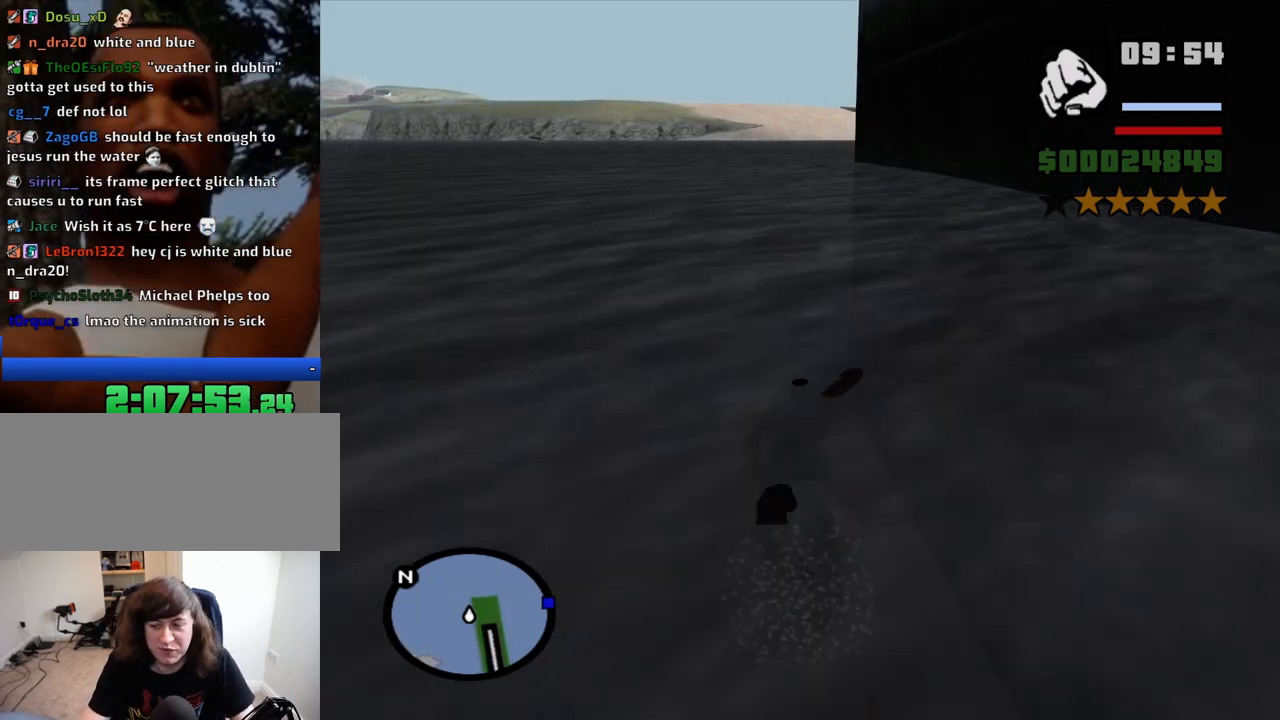
{"keys": ["space", "w"], "mouse": [], "events": [[16, "space", "up"], [166, "space", "down"], [216, "space", "up"], [300, "space", "down"], [350, "space", "up"], [500, "space", "down"]]}
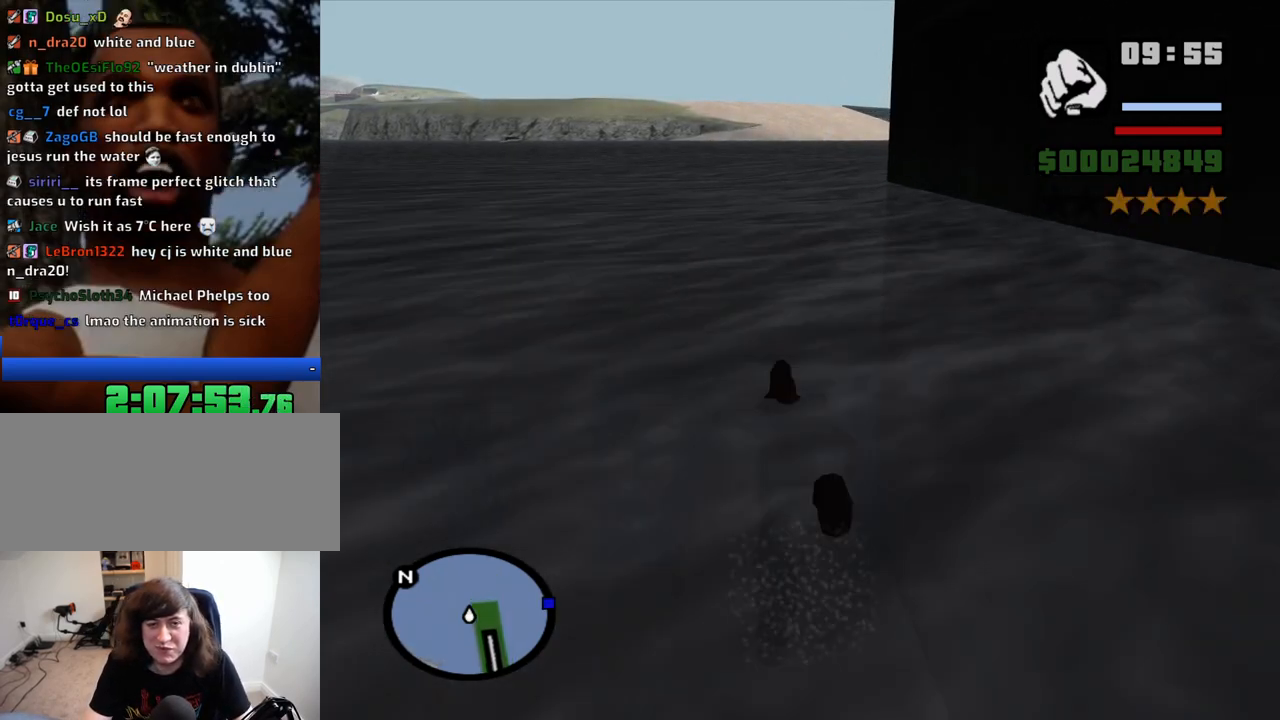
{"keys": ["space", "w"], "mouse": [], "events": [[33, "space", "up"], [133, "space", "down"], [233, "space", "up"], [316, "space", "down"], [416, "space", "up"], [500, "space", "down"]]}
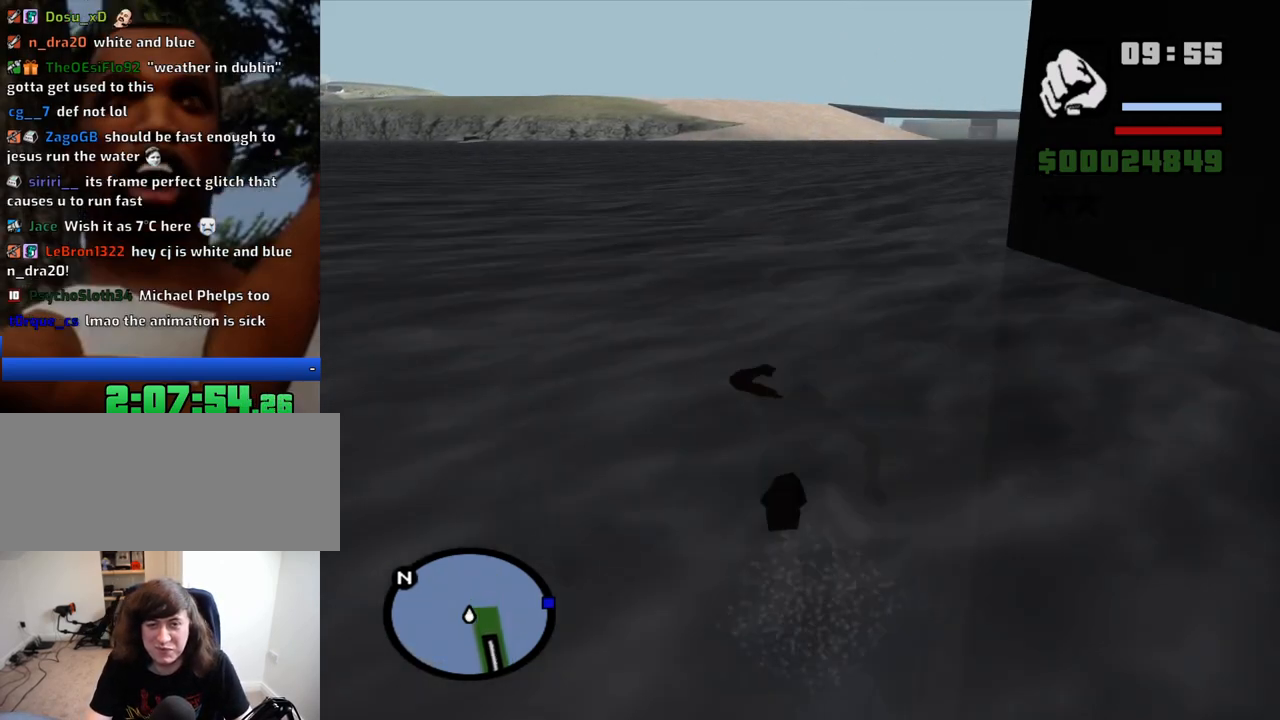
{"keys": ["space", "w"], "mouse": [], "events": [[100, "space", "up"], [233, "space", "down"], [333, "space", "up"], [433, "space", "down"]]}
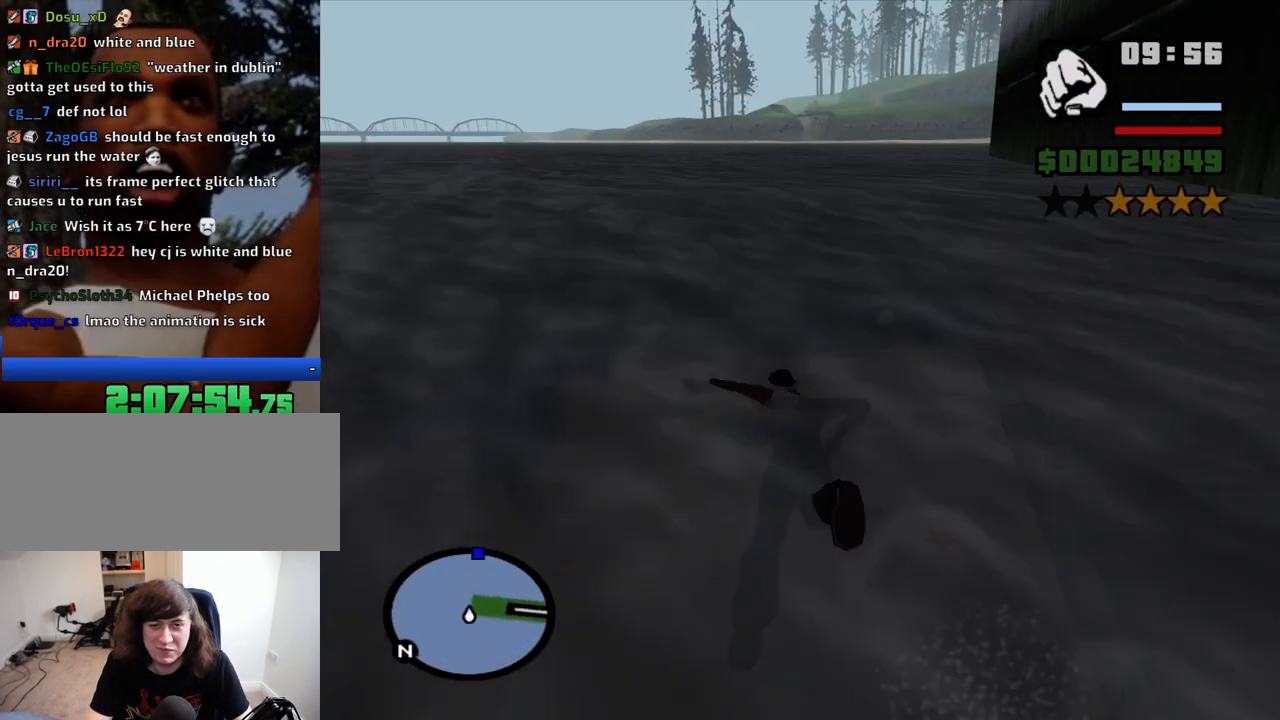
{"keys": ["space", "w"], "mouse": [], "events": [[16, "space", "up"], [116, "space", "down"], [216, "space", "up"], [300, "space", "down"], [400, "space", "up"], [483, "space", "down"]]}
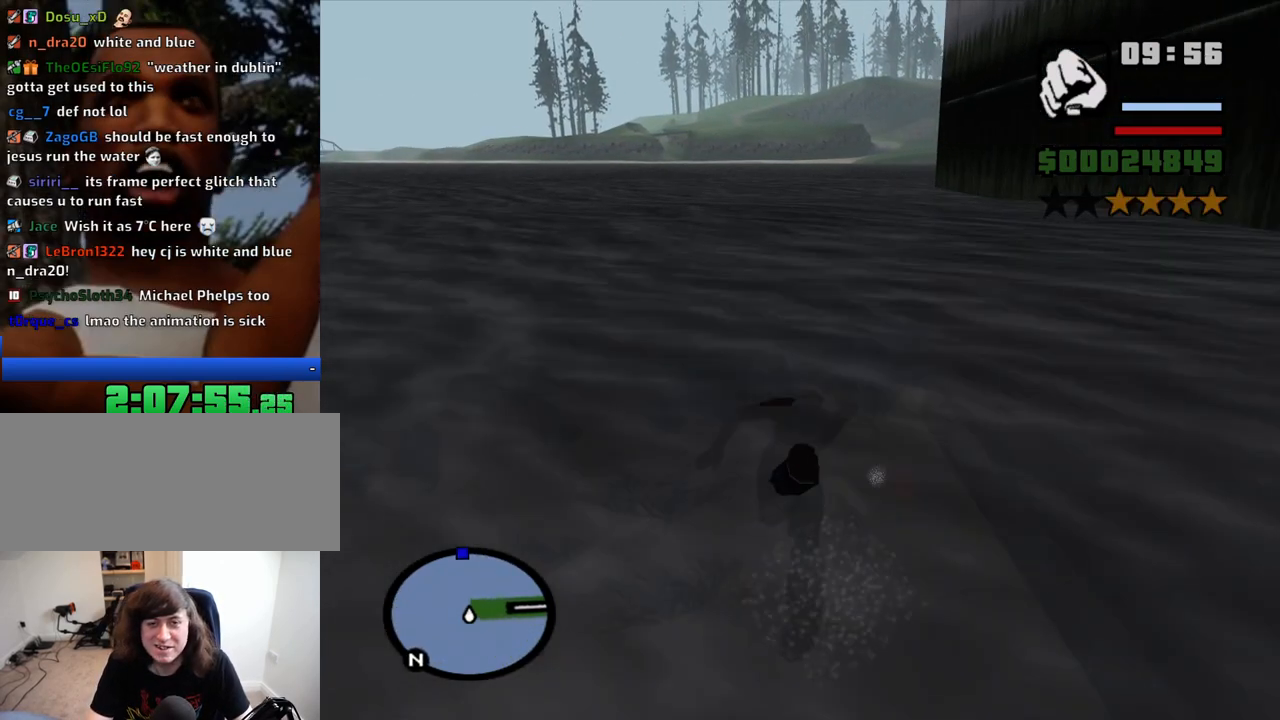
{"keys": ["w"], "mouse": [], "events": [[83, "space", "up"], [183, "space", "down"], [266, "space", "up"], [366, "space", "down"], [416, "space", "up"]]}
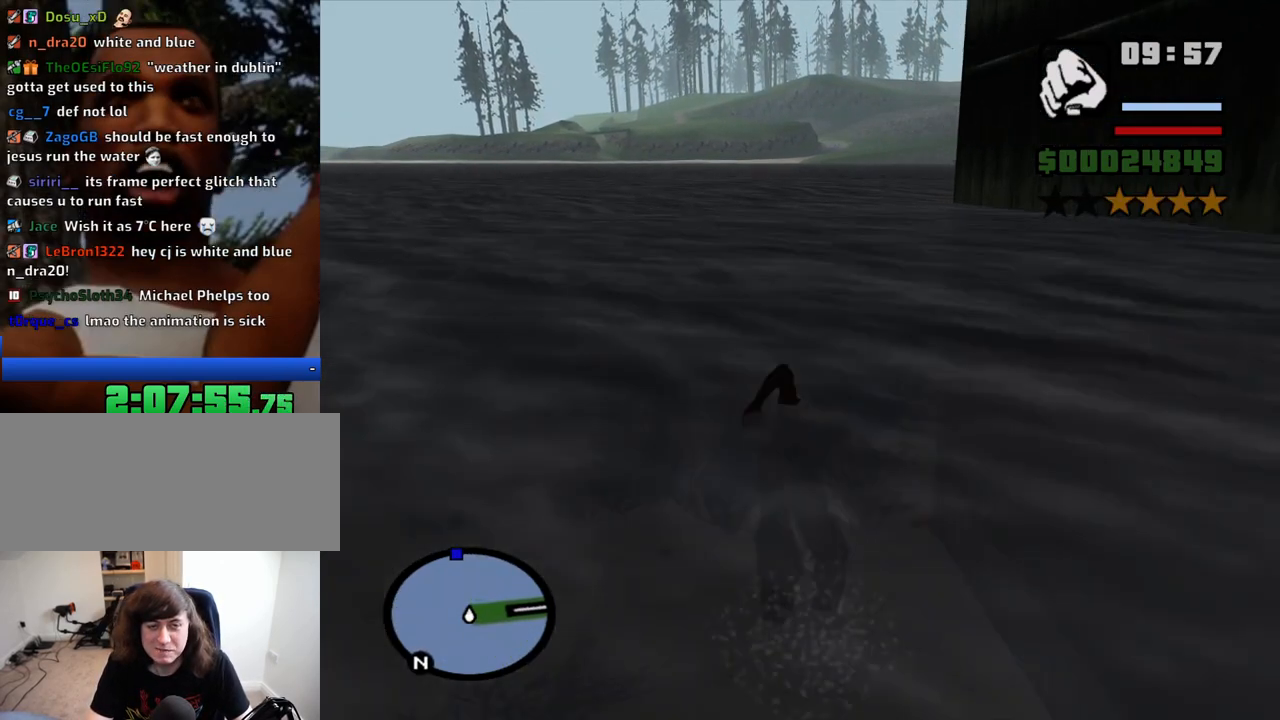
{"keys": ["space", "w"], "mouse": [], "events": [[50, "space", "down"], [150, "space", "up"], [233, "space", "down"], [333, "space", "up"], [433, "space", "down"]]}
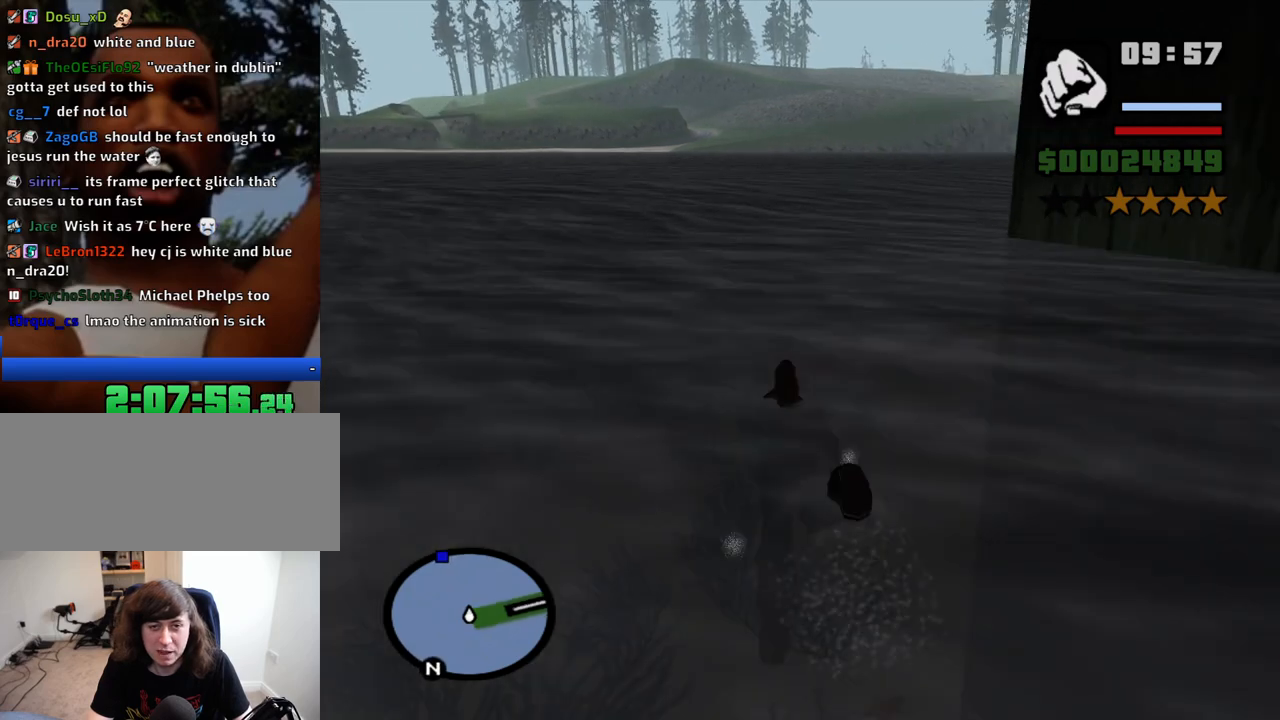
{"keys": ["w"], "mouse": [], "events": [[16, "space", "up"], [166, "space", "down"], [250, "space", "up"], [350, "space", "down"], [450, "space", "up"]]}
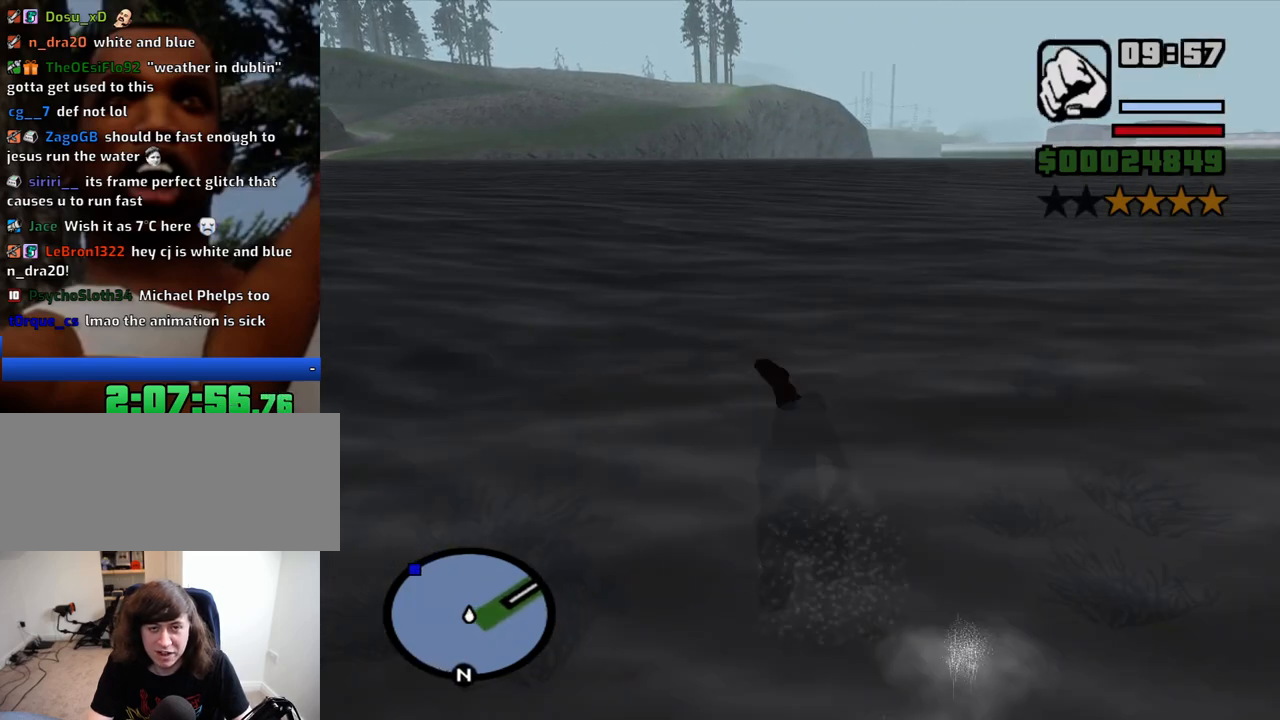
{"keys": ["space", "w"], "mouse": [], "events": [[83, "space", "down"], [133, "space", "up"], [266, "space", "down"], [366, "space", "up"], [466, "space", "down"]]}
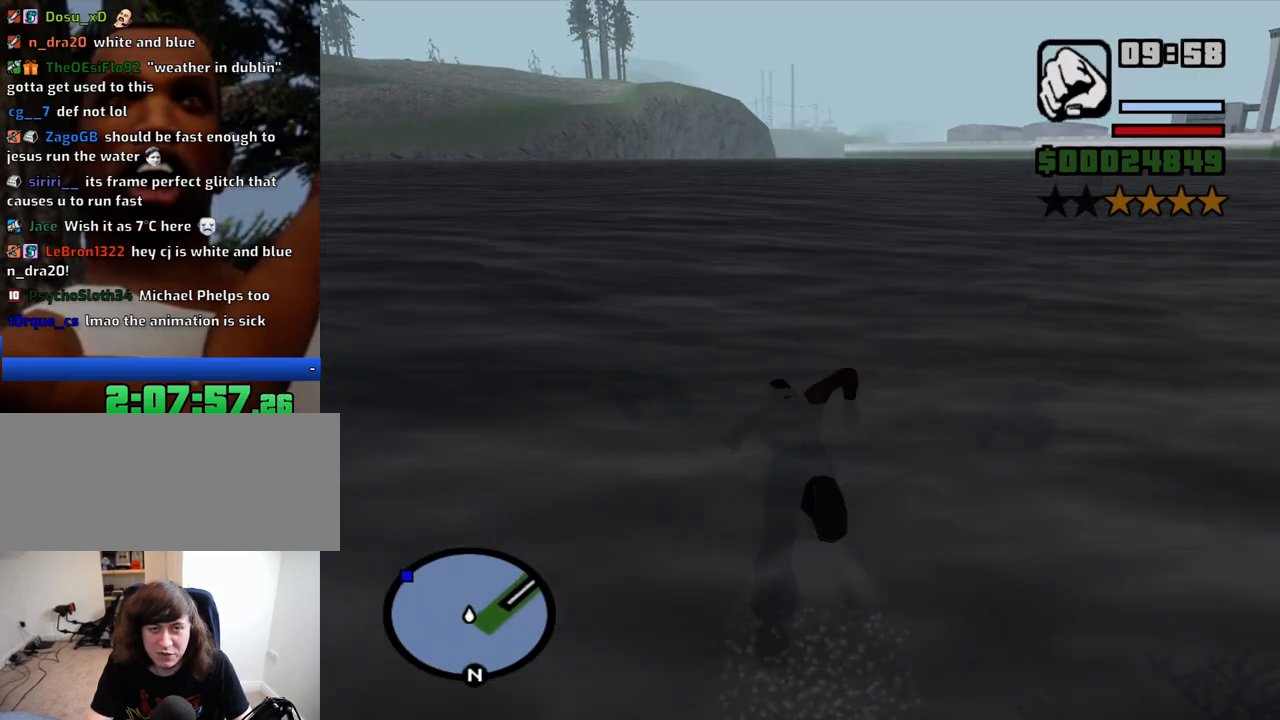
{"keys": ["space", "w"], "mouse": [], "events": [[50, "space", "up"], [150, "space", "down"], [200, "space", "up"], [333, "space", "down"], [383, "space", "up"], [483, "space", "down"]]}
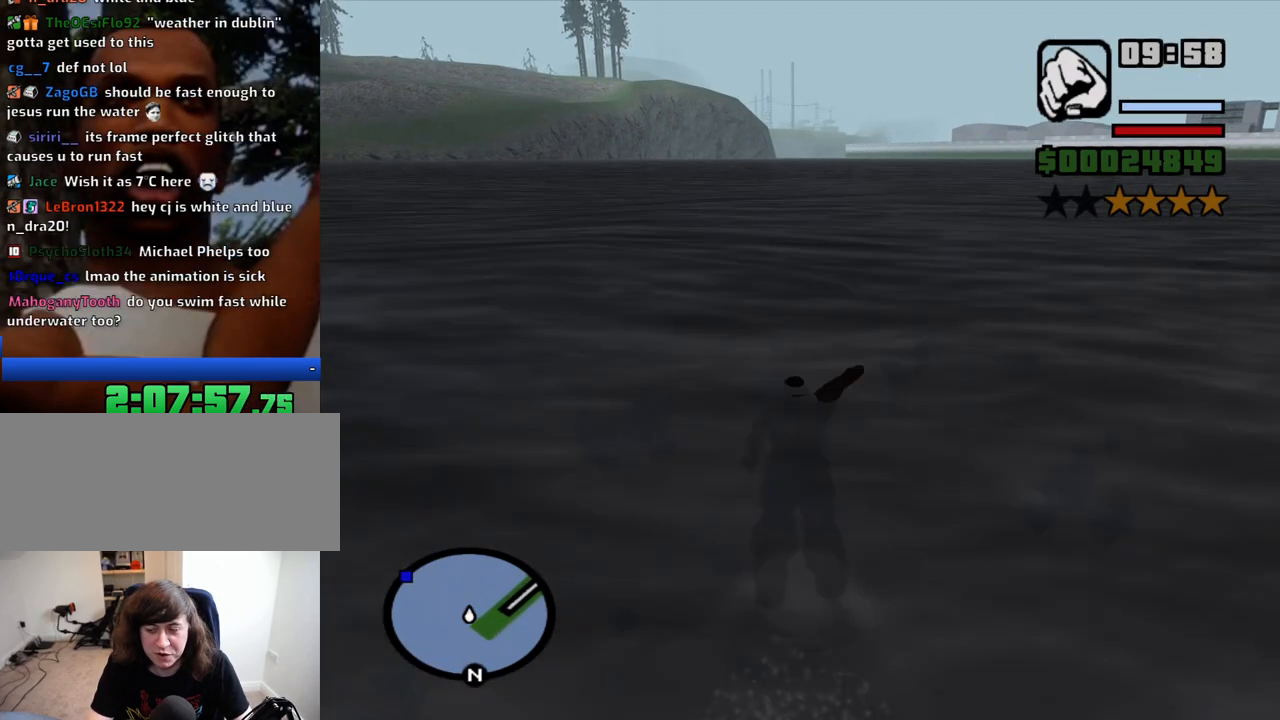
{"keys": ["space", "w"], "mouse": [], "events": [[66, "space", "up"], [166, "space", "down"], [216, "space", "up"], [300, "space", "down"], [400, "space", "up"], [483, "space", "down"]]}
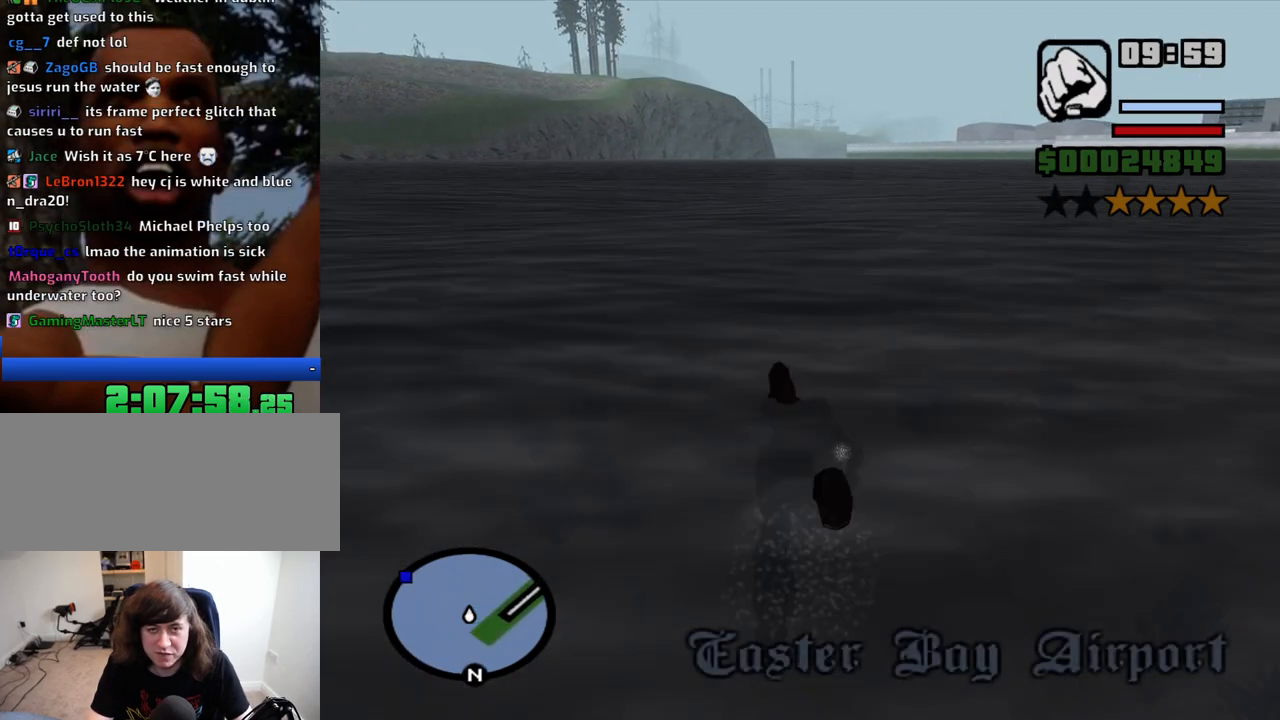
{"keys": ["space", "w"], "mouse": [], "events": [[33, "space", "up"], [133, "space", "down"], [216, "space", "up"], [316, "space", "down"], [366, "space", "up"], [500, "space", "down"]]}
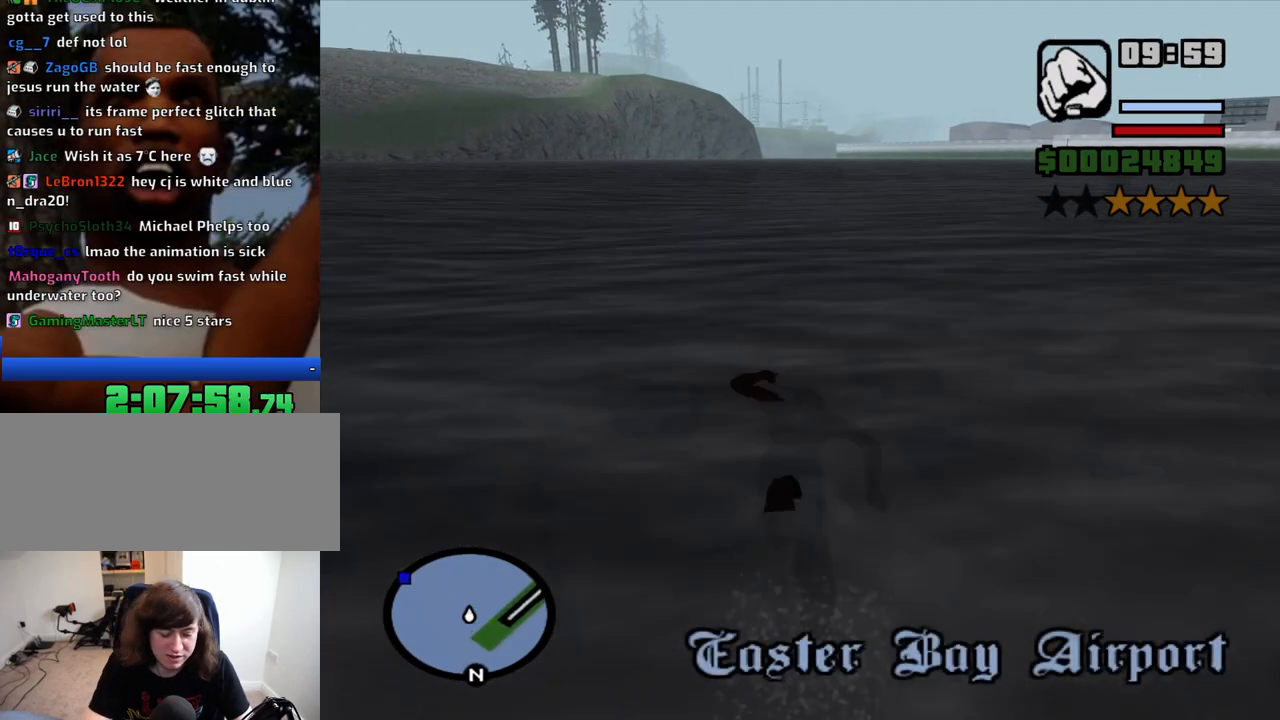
{"keys": ["w"], "mouse": [], "events": [[50, "space", "up"], [283, "space", "down"], [333, "space", "up"], [433, "space", "down"], [466, "space", "up"]]}
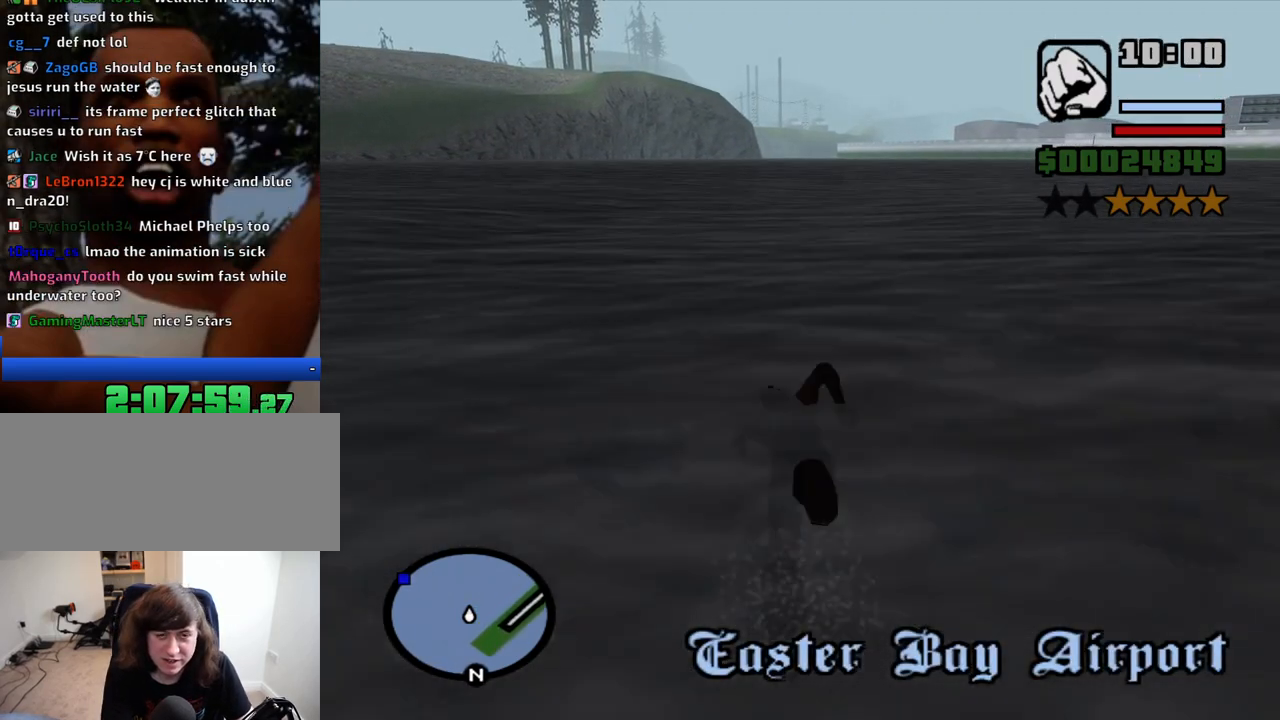
{"keys": ["space", "w"], "mouse": [], "events": [[66, "space", "down"], [116, "space", "up"], [166, "space", "down"], [250, "space", "up"], [300, "space", "down"], [400, "space", "up"], [483, "space", "down"]]}
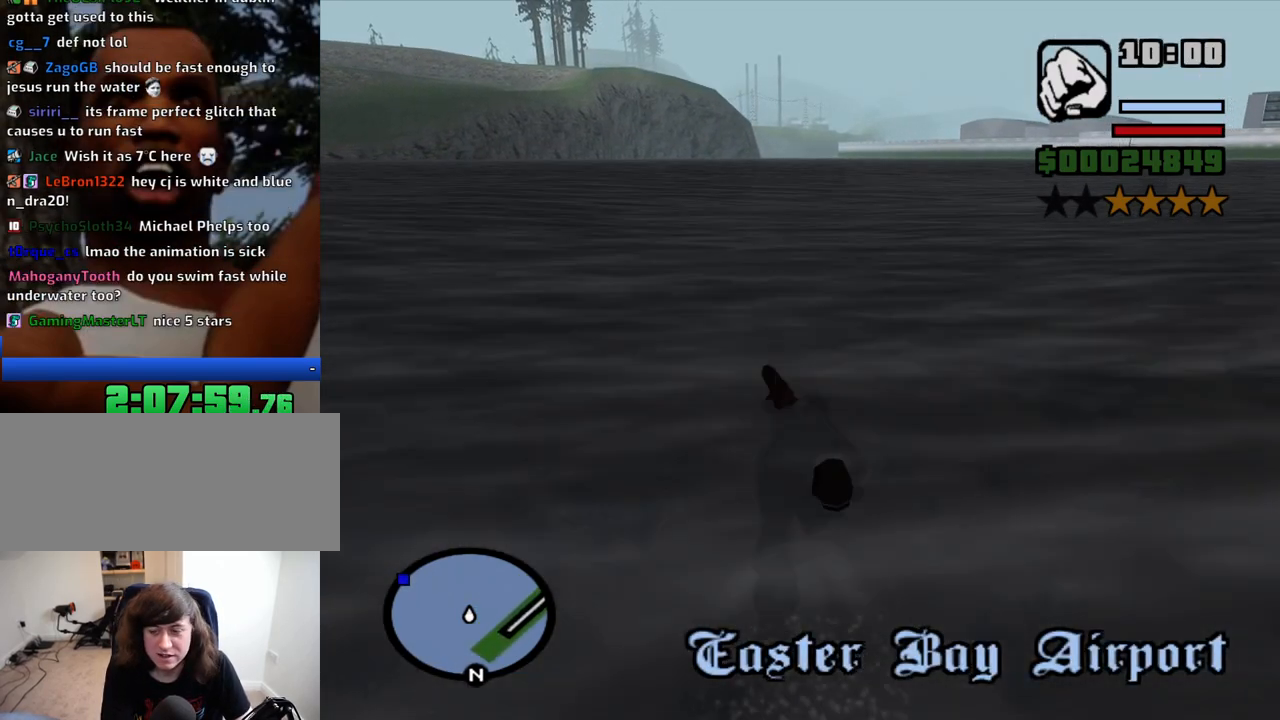
{"keys": ["w"], "mouse": [], "events": [[33, "space", "up"], [83, "space", "down"], [183, "space", "up"], [266, "space", "down"], [316, "space", "up"], [416, "space", "down"], [466, "space", "up"]]}